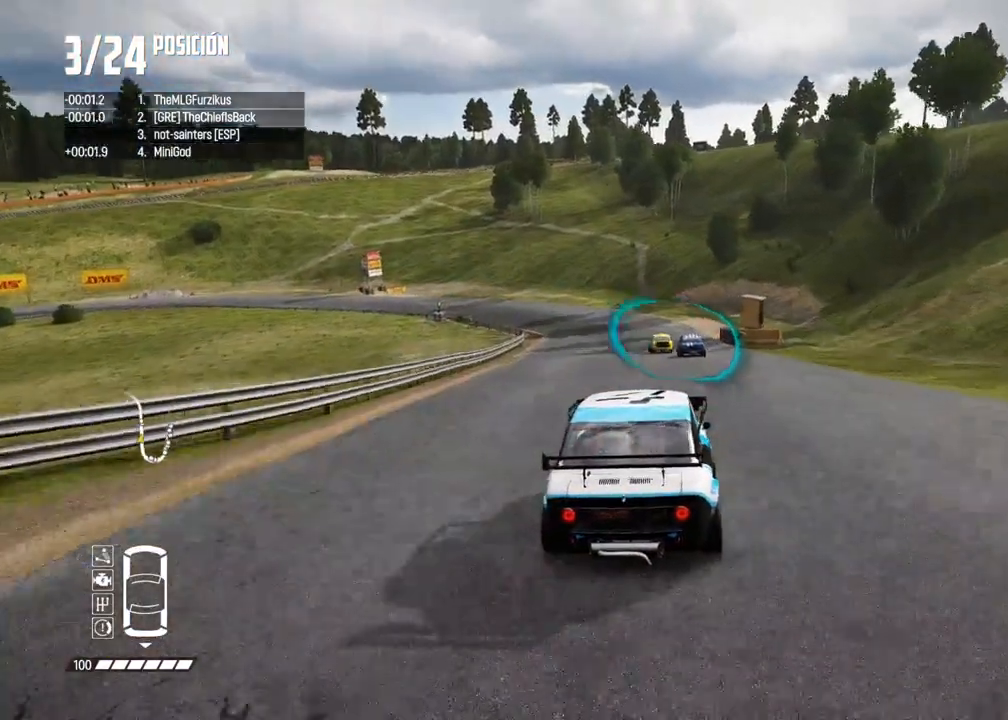
Gameplay with a controller (Xbox layout); each line is a JSON object with the inputs held at the frame after it. "events" lists button and stick changes between this image and that frame as [ms after this image, input, new state], when the widget could be followed in between. Not read: L3 R3.
{"buttons": ["R2"], "left_stick": "center", "right_stick": "center", "events": []}
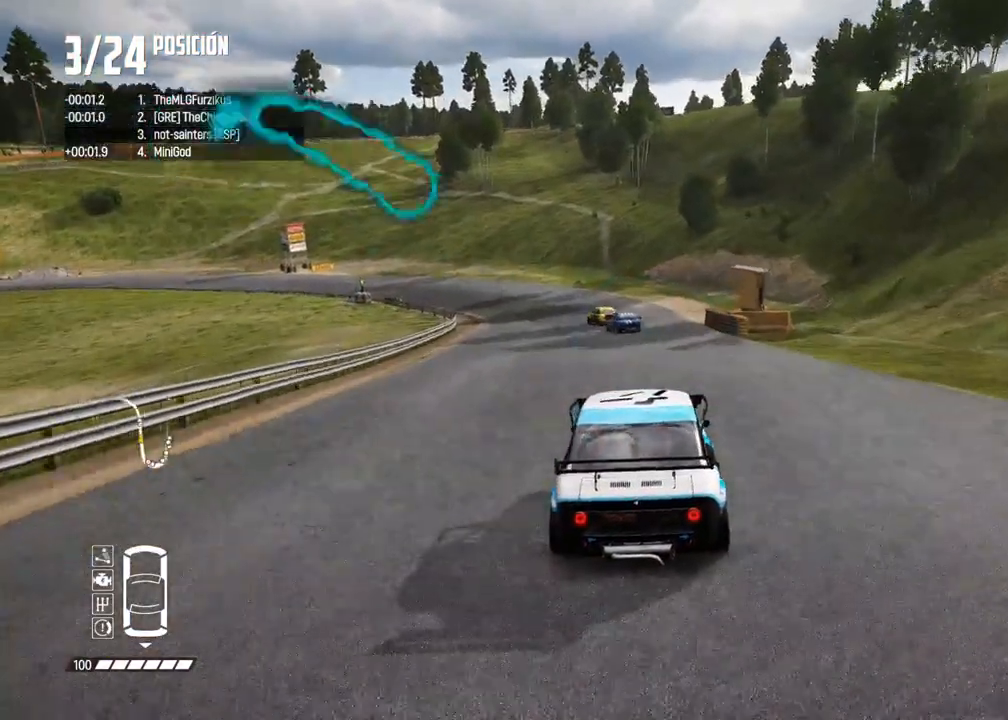
{"buttons": ["R2"], "left_stick": "left", "right_stick": "center", "events": [[167, "left_stick", "left"], [333, "left_stick", "center"], [467, "left_stick", "left"]]}
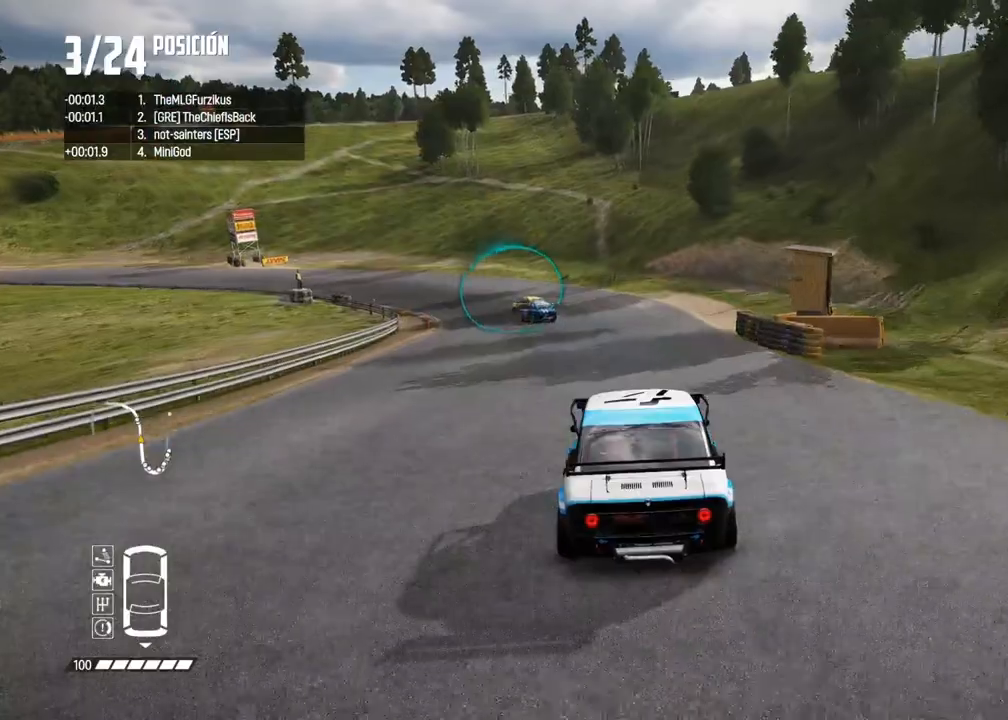
{"buttons": ["R2"], "left_stick": "left", "right_stick": "center", "events": [[133, "right_stick", "up"], [150, "R1", "down"], [200, "R1", "up"], [233, "right_stick", "center"]]}
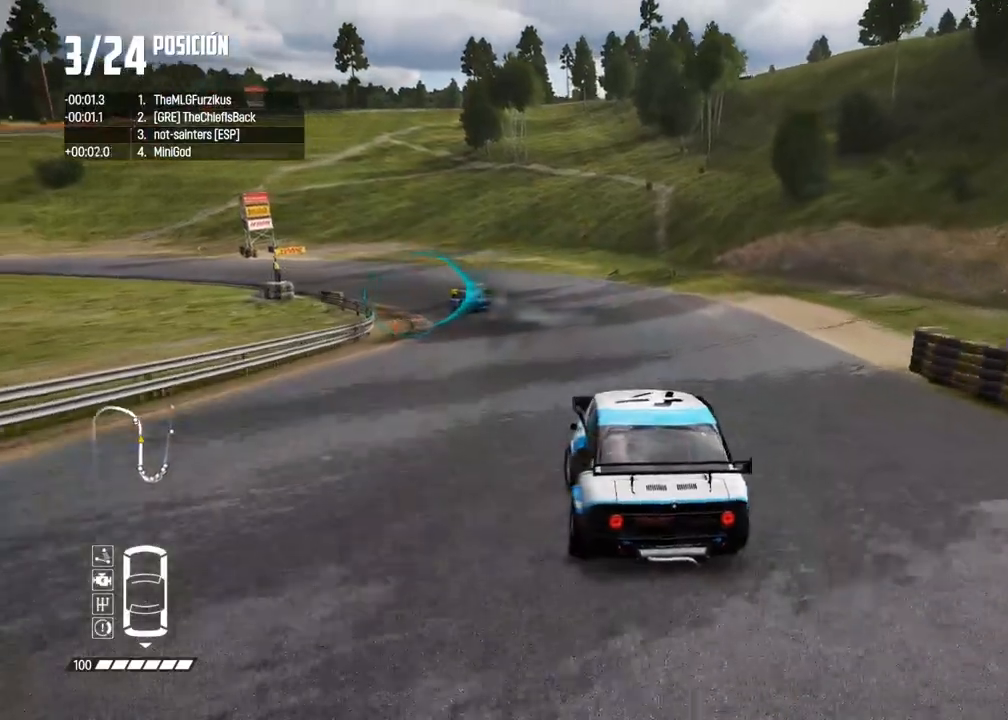
{"buttons": ["R2"], "left_stick": "down-left", "right_stick": "center", "events": [[33, "left_stick", "center"], [217, "left_stick", "left"], [383, "left_stick", "down-left"]]}
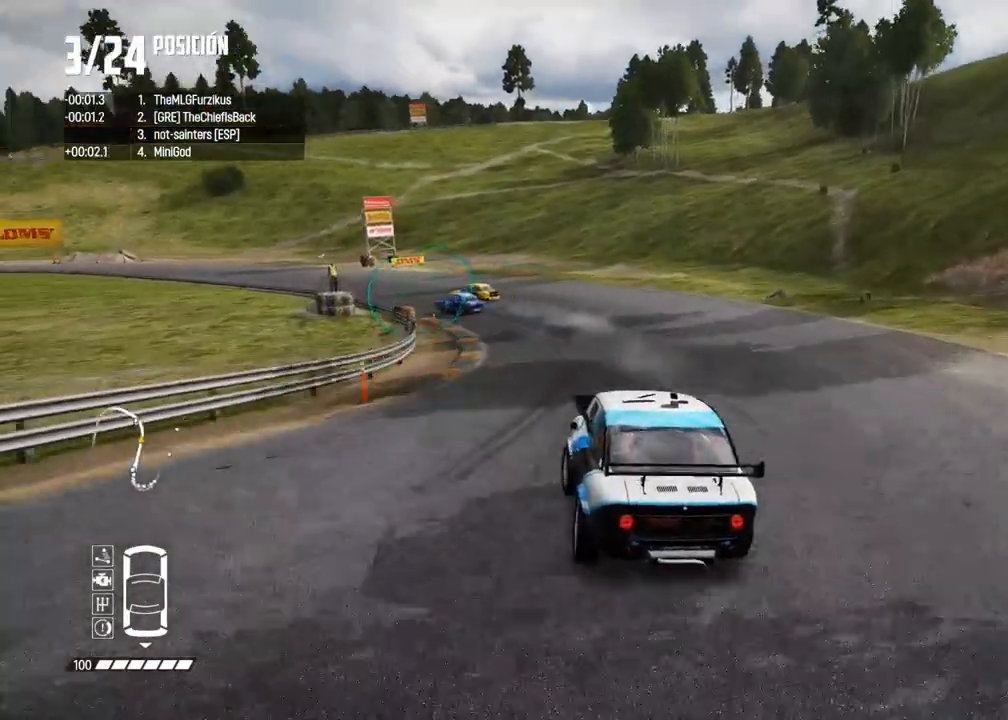
{"buttons": ["R2"], "left_stick": "down-left", "right_stick": "center", "events": []}
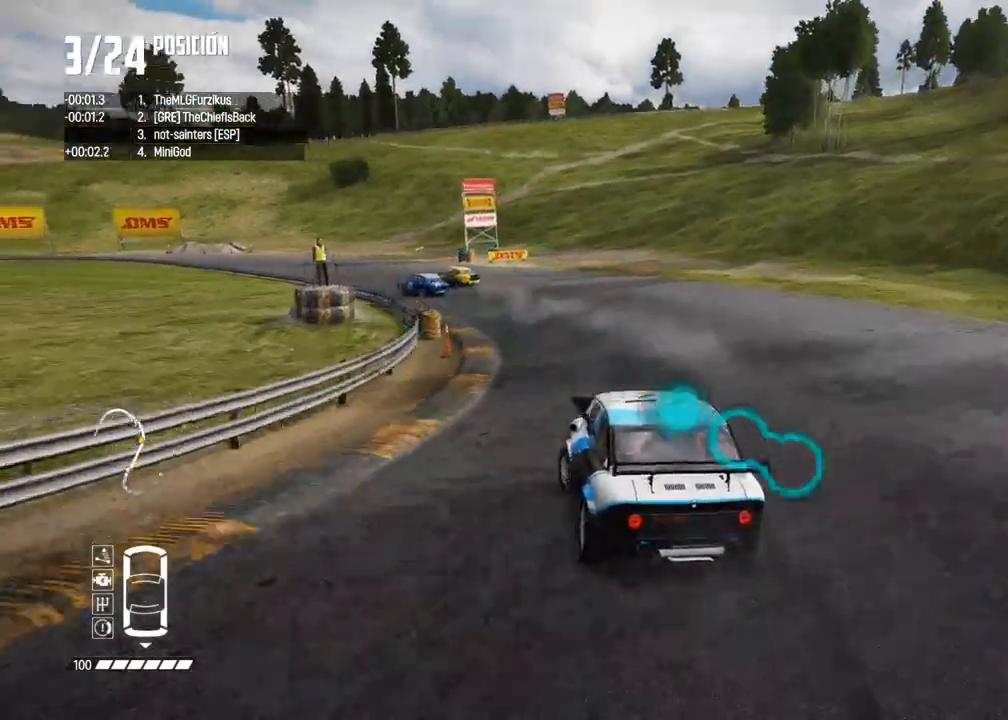
{"buttons": ["R2"], "left_stick": "center", "right_stick": "center", "events": [[100, "left_stick", "center"], [150, "left_stick", "left"], [333, "left_stick", "center"]]}
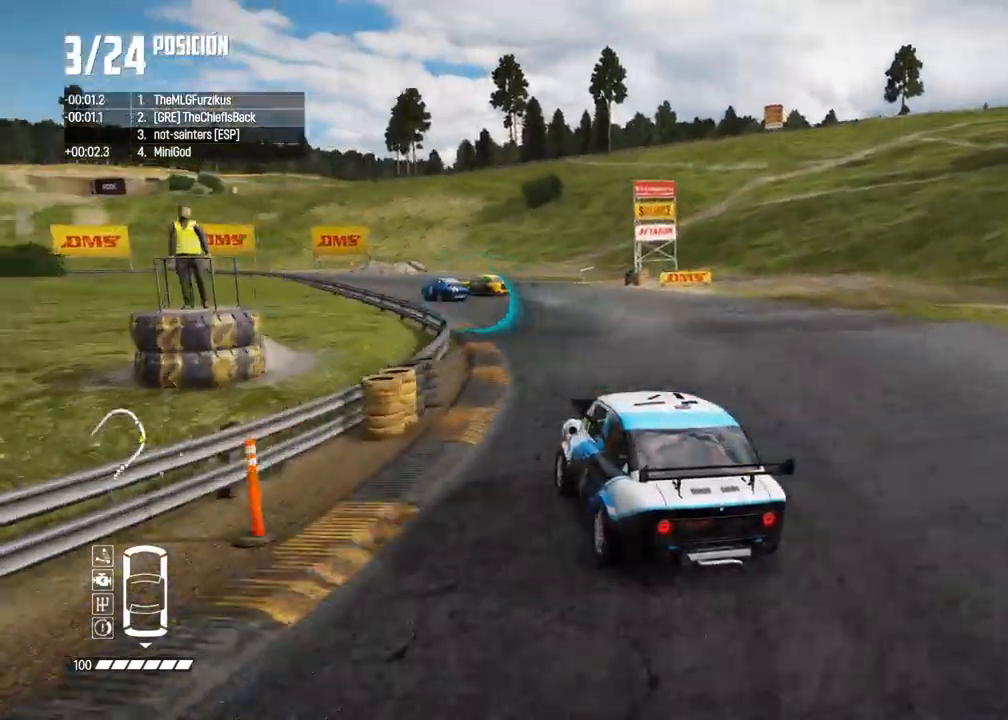
{"buttons": ["R2"], "left_stick": "center", "right_stick": "center", "events": []}
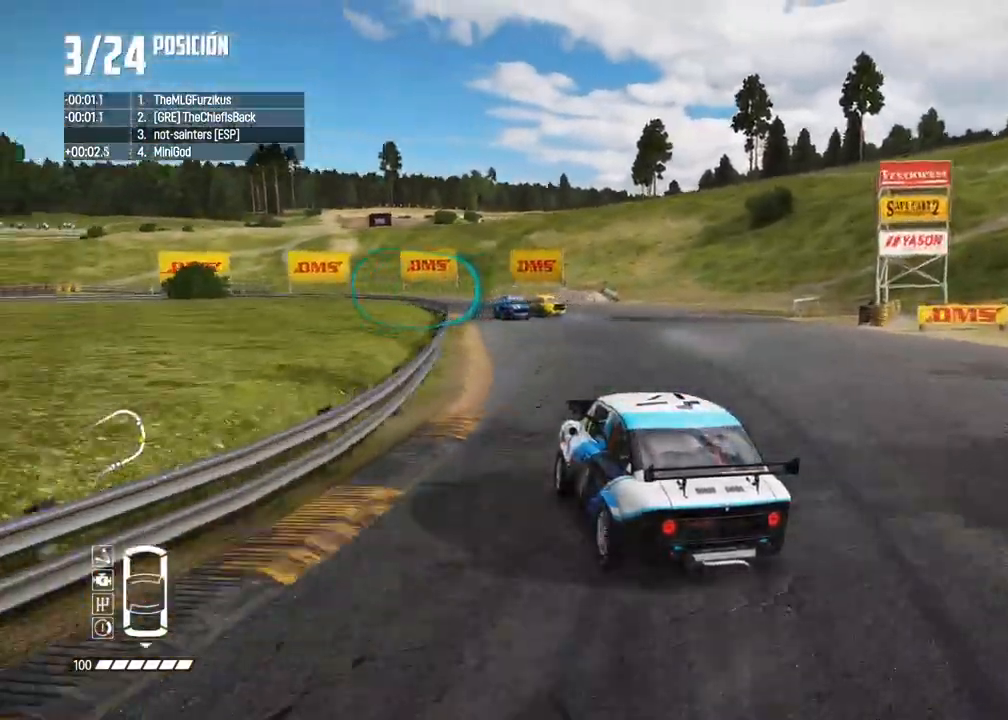
{"buttons": [], "left_stick": "center", "right_stick": "center", "events": [[483, "R2", "up"]]}
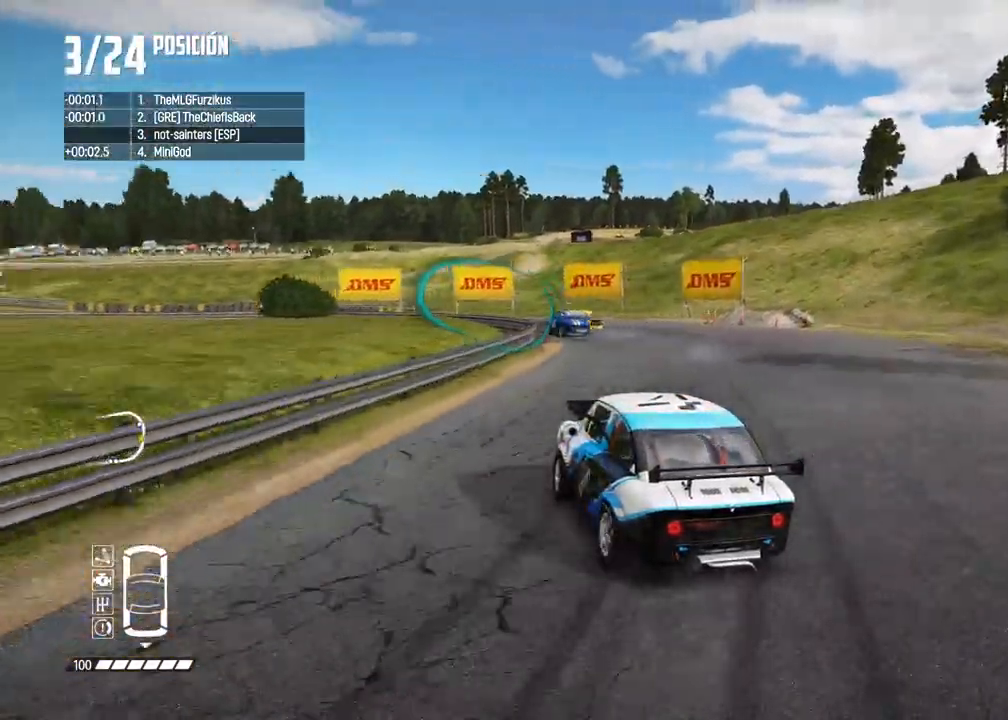
{"buttons": ["R2"], "left_stick": "left", "right_stick": "center", "events": [[50, "X", "down"], [67, "R2", "down"], [117, "X", "up"], [167, "R2", "up"], [167, "left_stick", "right"], [250, "R2", "down"], [283, "left_stick", "center"], [433, "left_stick", "left"]]}
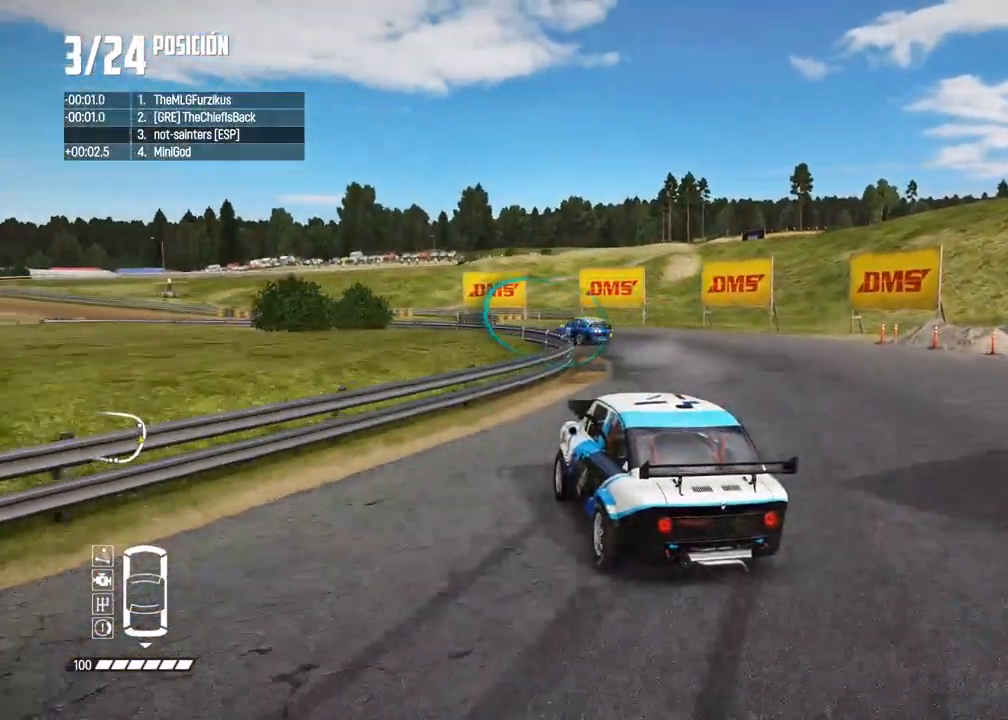
{"buttons": ["R2"], "left_stick": "left", "right_stick": "center", "events": [[350, "left_stick", "center"], [417, "left_stick", "left"]]}
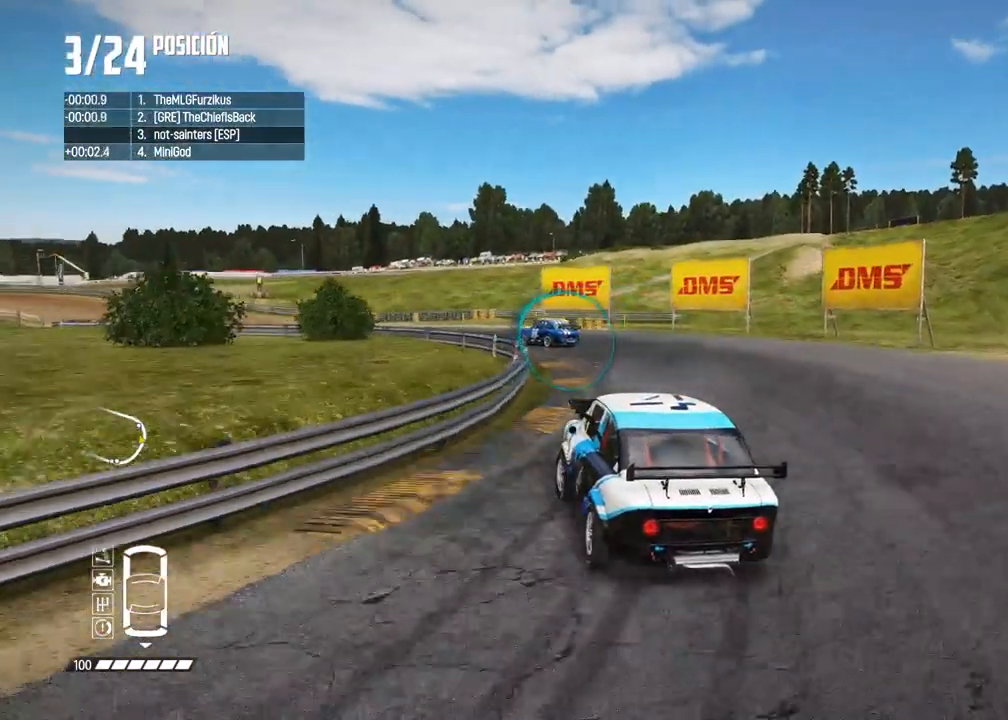
{"buttons": ["R2"], "left_stick": "left", "right_stick": "center", "events": [[50, "left_stick", "center"], [383, "left_stick", "left"]]}
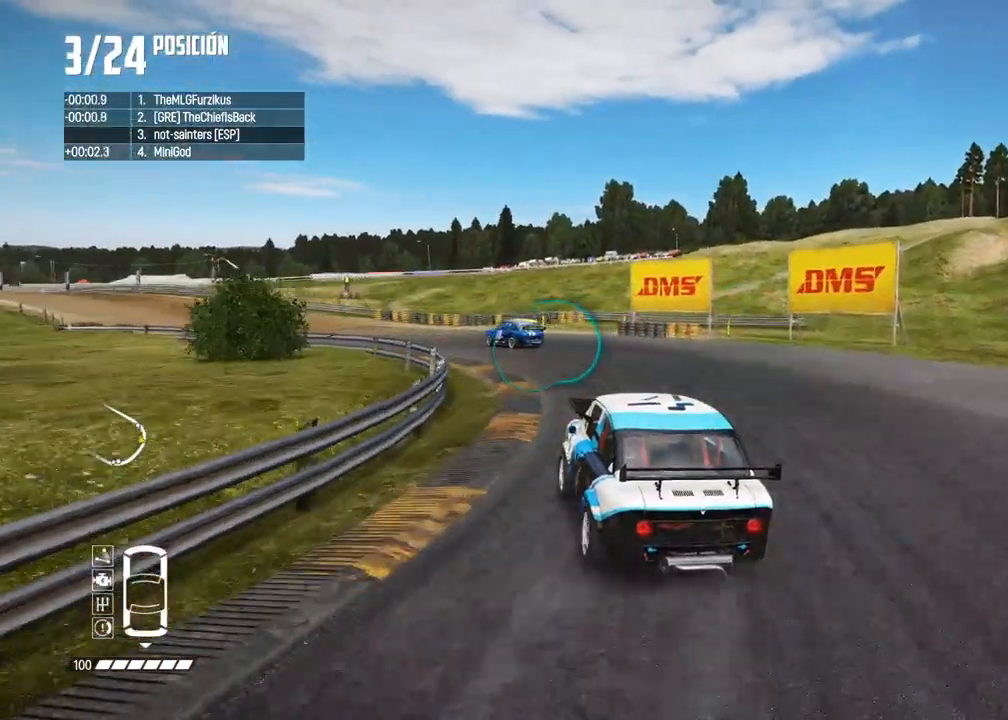
{"buttons": ["R2"], "left_stick": "center", "right_stick": "center", "events": [[17, "left_stick", "center"]]}
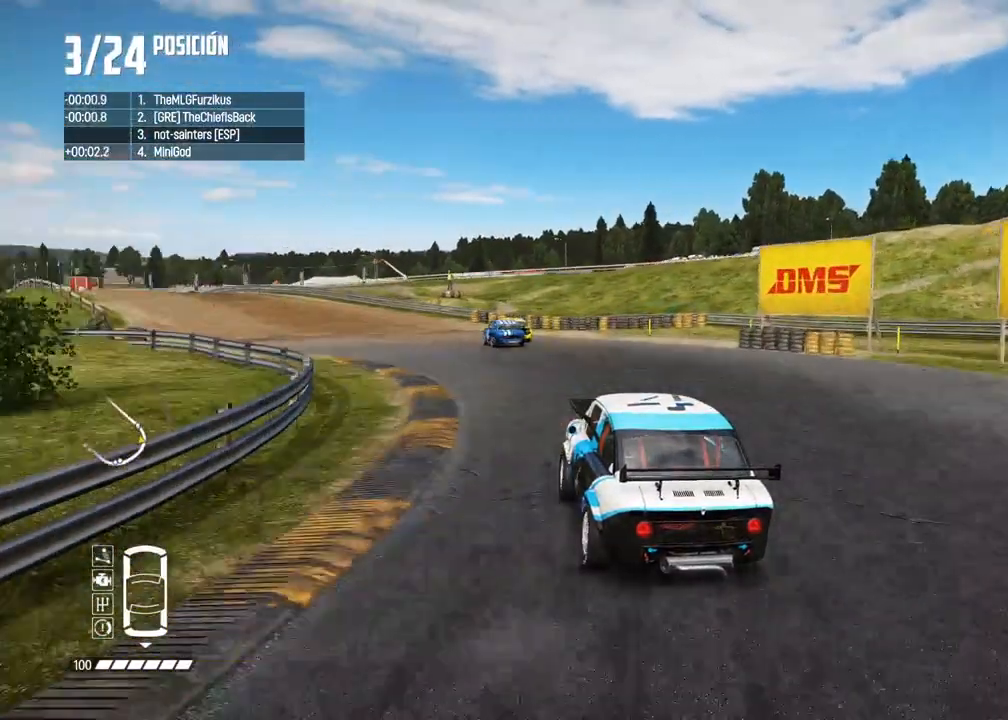
{"buttons": ["R2"], "left_stick": "center", "right_stick": "center", "events": [[267, "left_stick", "right"], [450, "left_stick", "center"]]}
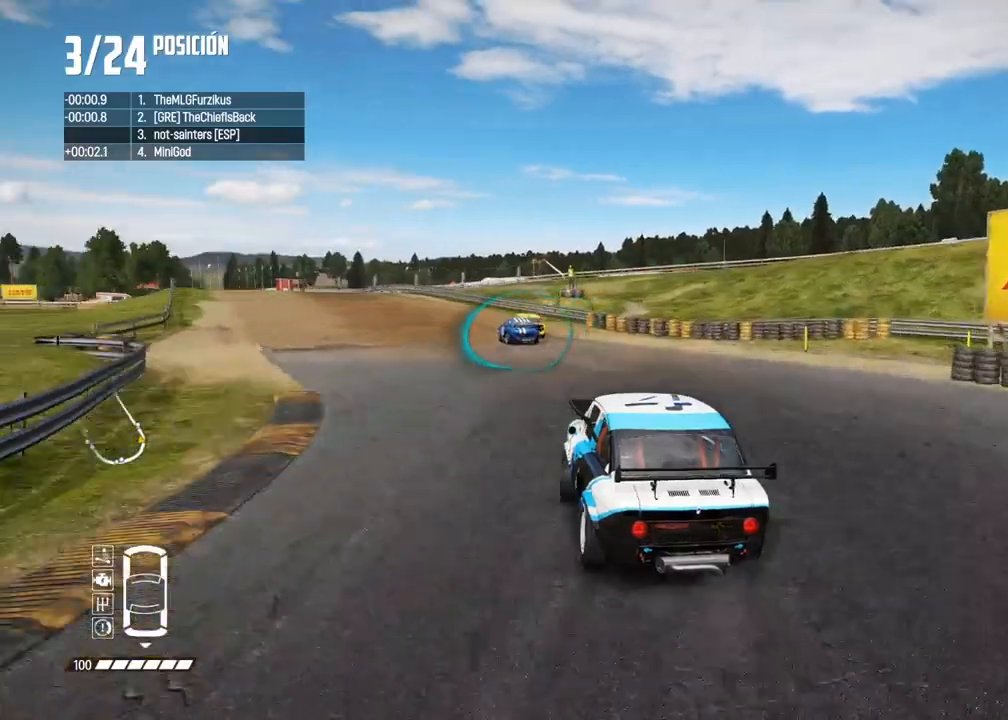
{"buttons": ["R2"], "left_stick": "left", "right_stick": "center", "events": [[200, "left_stick", "left"], [400, "left_stick", "center"], [483, "left_stick", "left"]]}
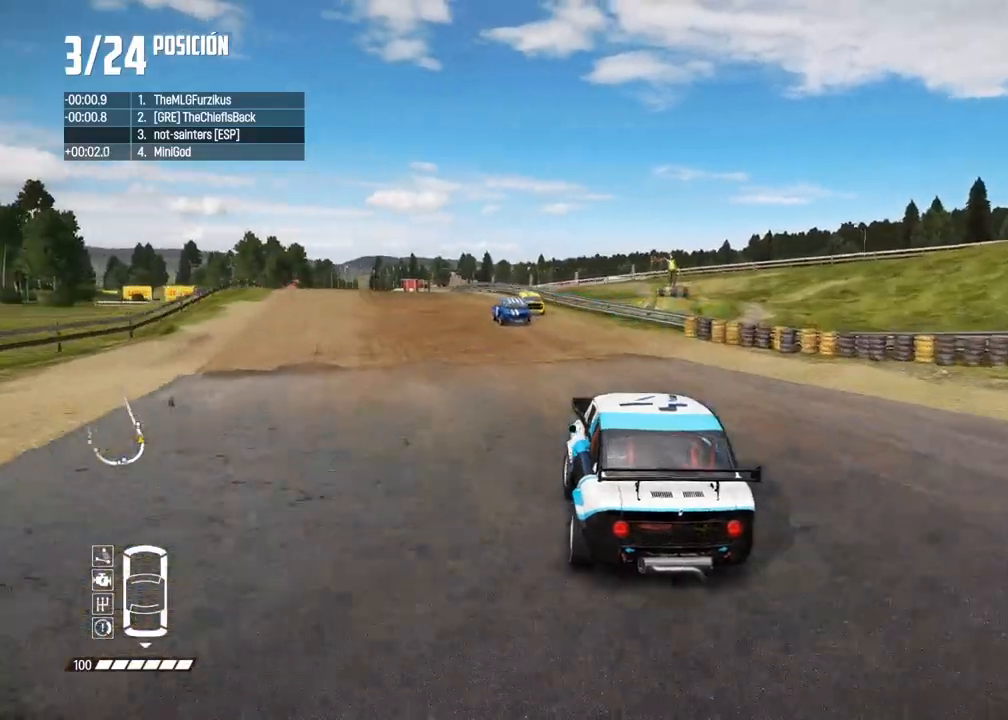
{"buttons": ["R2"], "left_stick": "left", "right_stick": "center", "events": [[117, "left_stick", "center"], [500, "left_stick", "left"]]}
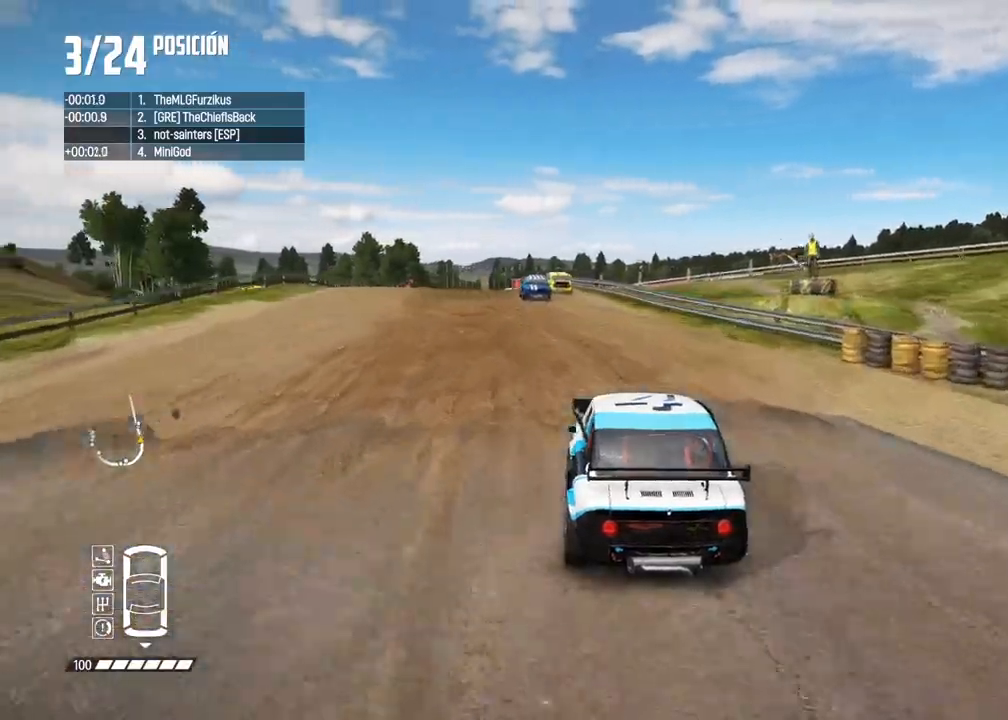
{"buttons": ["R2"], "left_stick": "center", "right_stick": "center", "events": [[133, "left_stick", "center"], [250, "left_stick", "left"], [417, "left_stick", "center"]]}
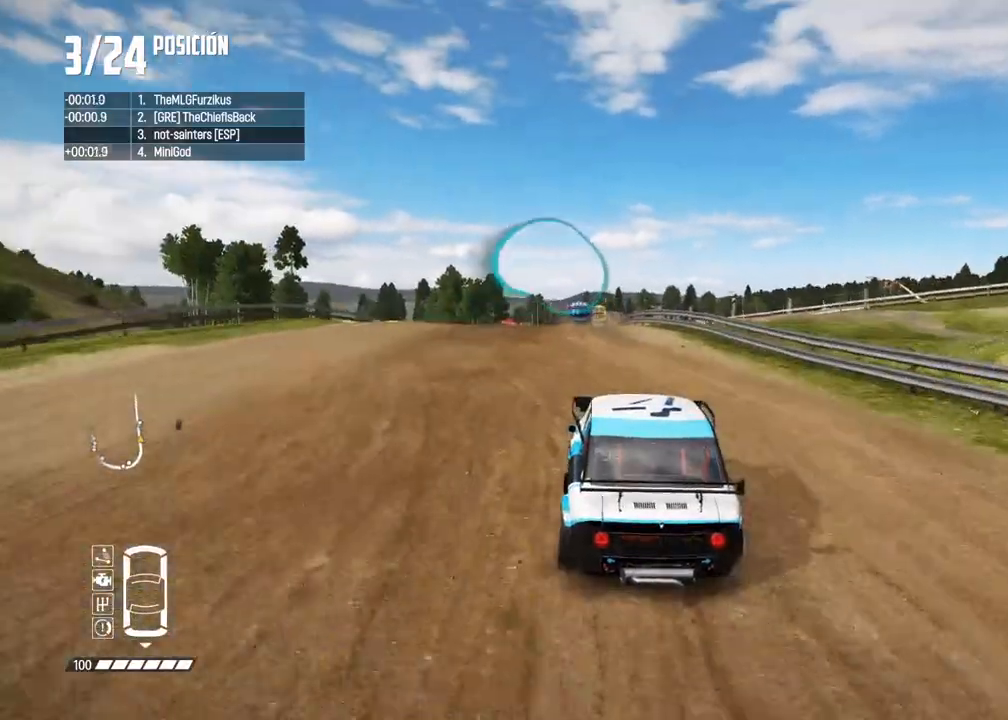
{"buttons": ["R2"], "left_stick": "center", "right_stick": "center", "events": [[283, "left_stick", "right"], [367, "left_stick", "center"]]}
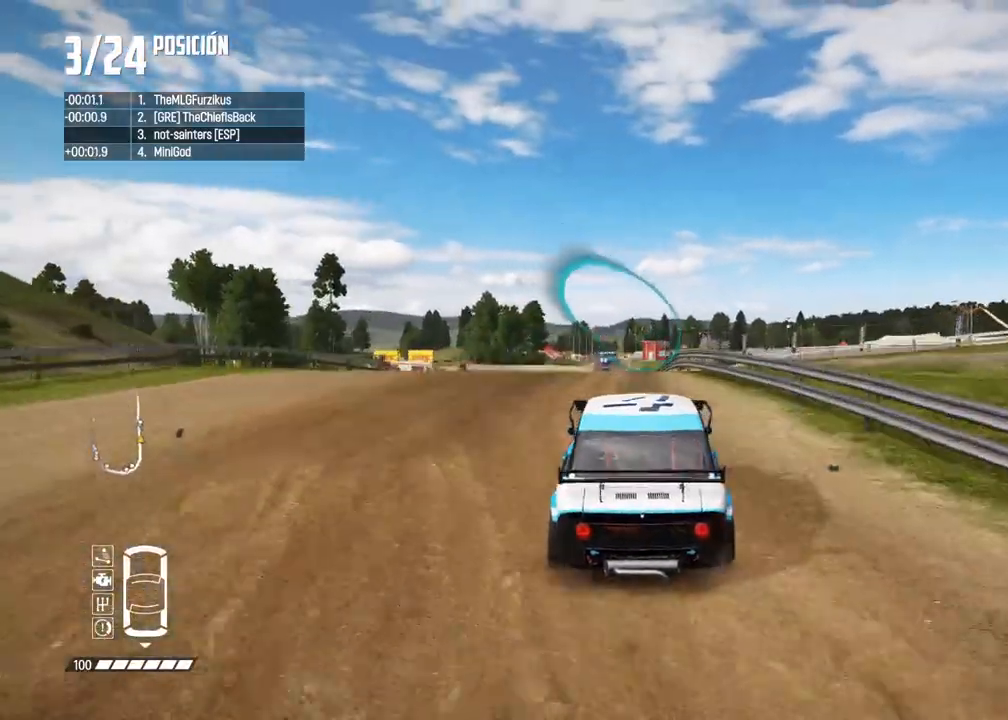
{"buttons": ["R2"], "left_stick": "center", "right_stick": "center", "events": []}
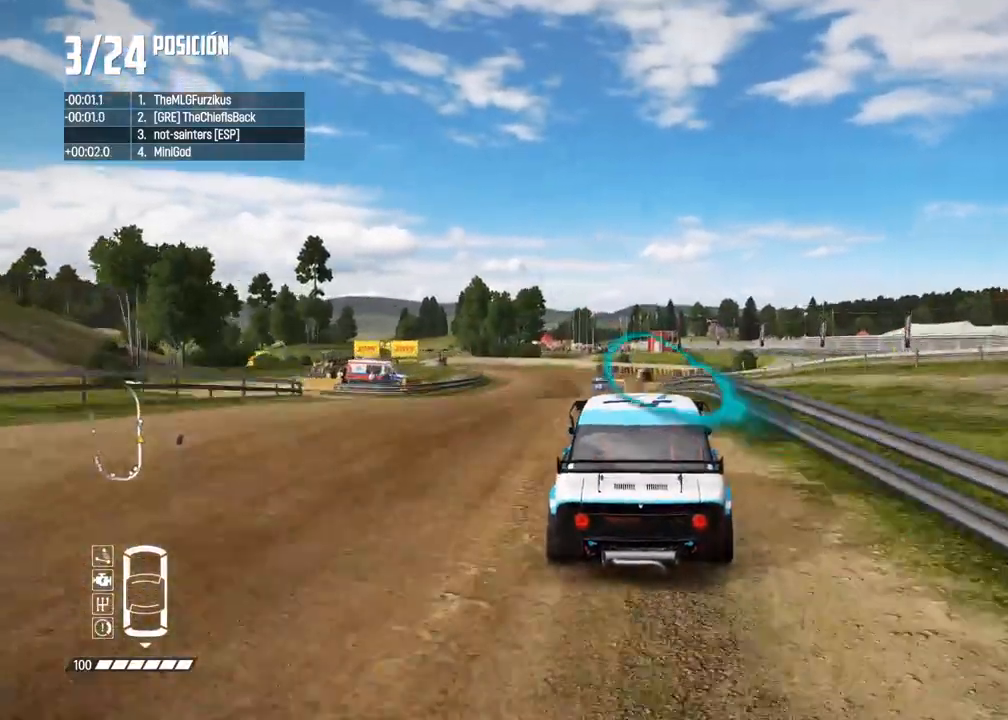
{"buttons": ["R2"], "left_stick": "center", "right_stick": "center", "events": [[67, "right_stick", "up"], [83, "R1", "down"], [133, "R1", "up"], [167, "right_stick", "center"]]}
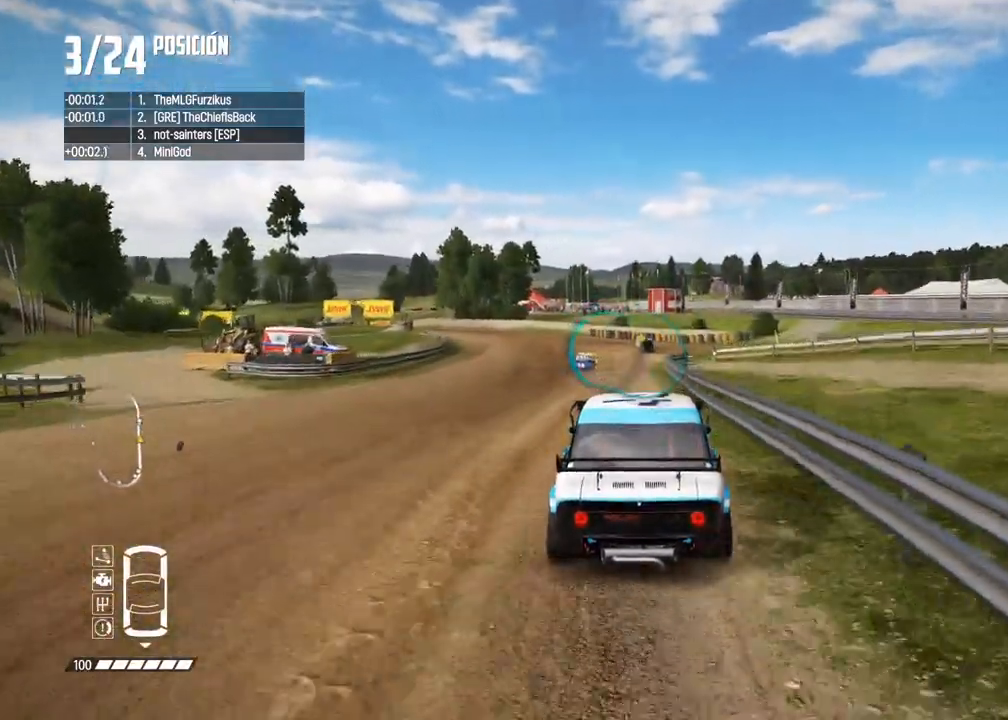
{"buttons": ["R2"], "left_stick": "left", "right_stick": "center", "events": [[133, "left_stick", "left"], [283, "left_stick", "center"], [367, "left_stick", "left"]]}
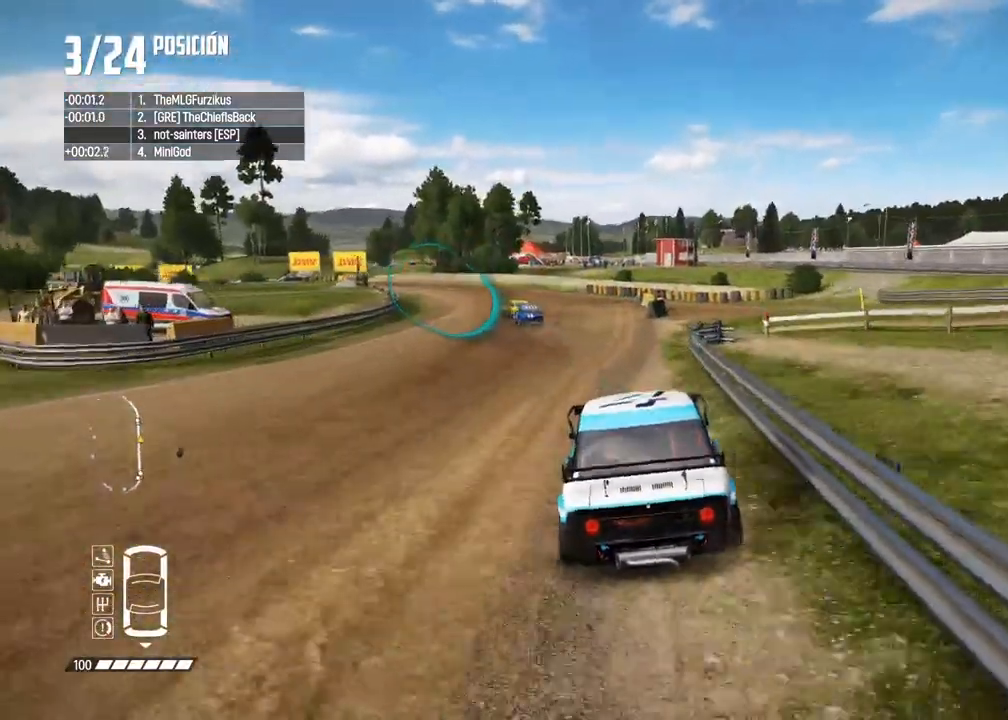
{"buttons": ["R2"], "left_stick": "center", "right_stick": "center", "events": [[17, "left_stick", "center"], [83, "left_stick", "left"], [317, "left_stick", "center"], [367, "left_stick", "left"], [483, "left_stick", "center"]]}
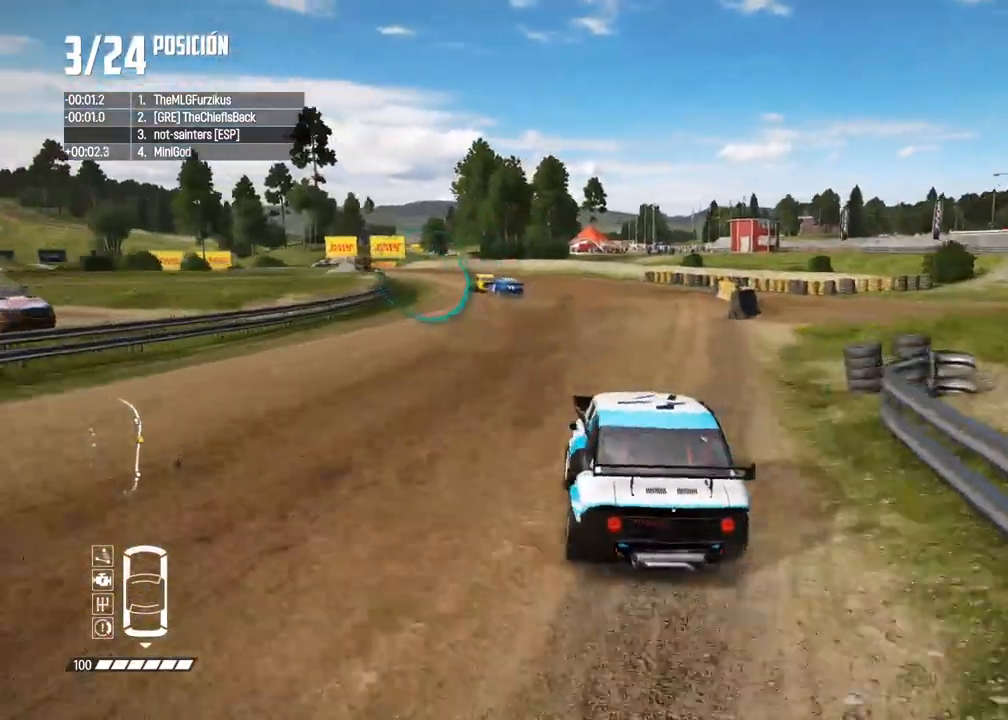
{"buttons": ["R2"], "left_stick": "center", "right_stick": "center", "events": [[133, "left_stick", "left"], [433, "left_stick", "center"]]}
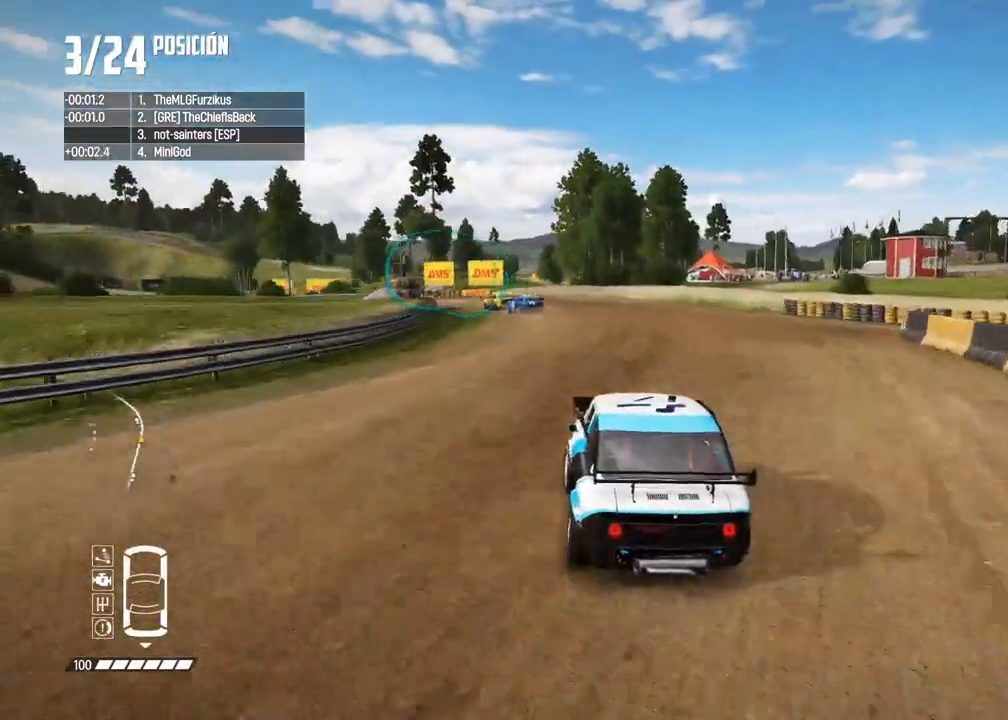
{"buttons": ["R2"], "left_stick": "center", "right_stick": "center", "events": [[33, "left_stick", "left"], [133, "left_stick", "center"], [217, "left_stick", "left"], [367, "left_stick", "center"]]}
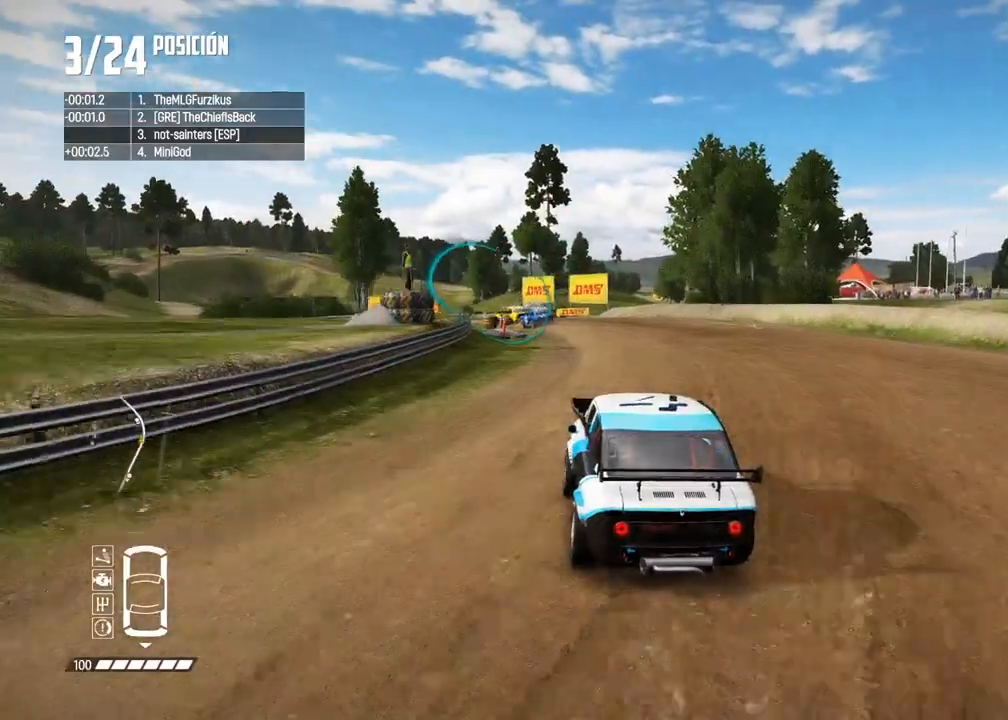
{"buttons": ["R2"], "left_stick": "left", "right_stick": "center", "events": [[133, "left_stick", "left"], [367, "left_stick", "center"], [417, "left_stick", "left"]]}
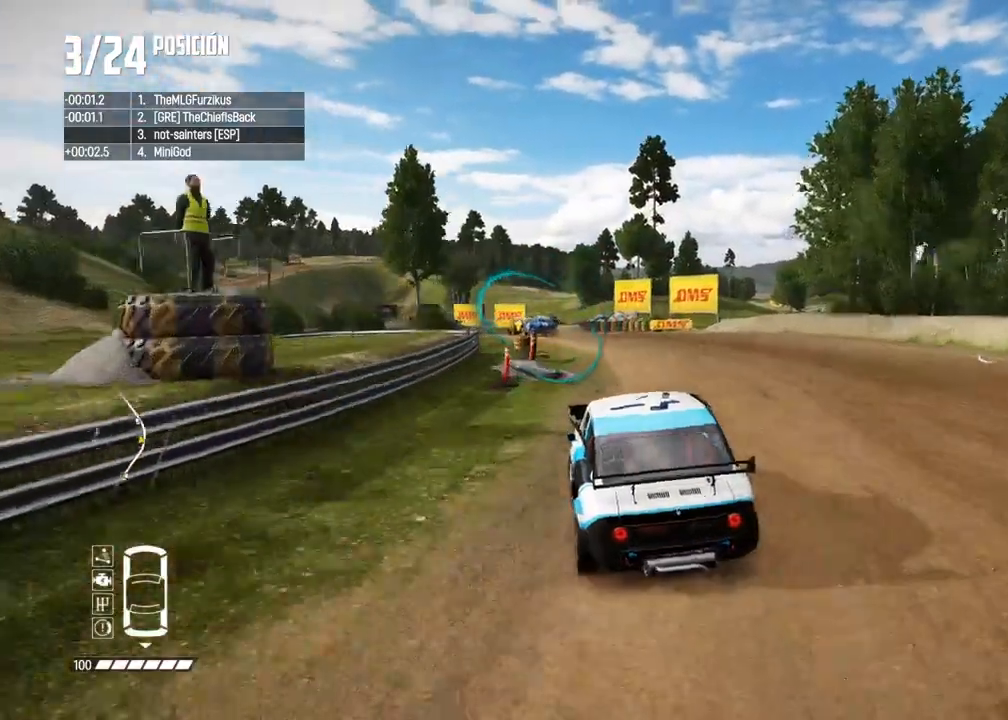
{"buttons": ["R2"], "left_stick": "center", "right_stick": "center", "events": [[17, "R2", "up"], [100, "R2", "down"], [283, "left_stick", "center"], [333, "left_stick", "left"], [467, "left_stick", "center"]]}
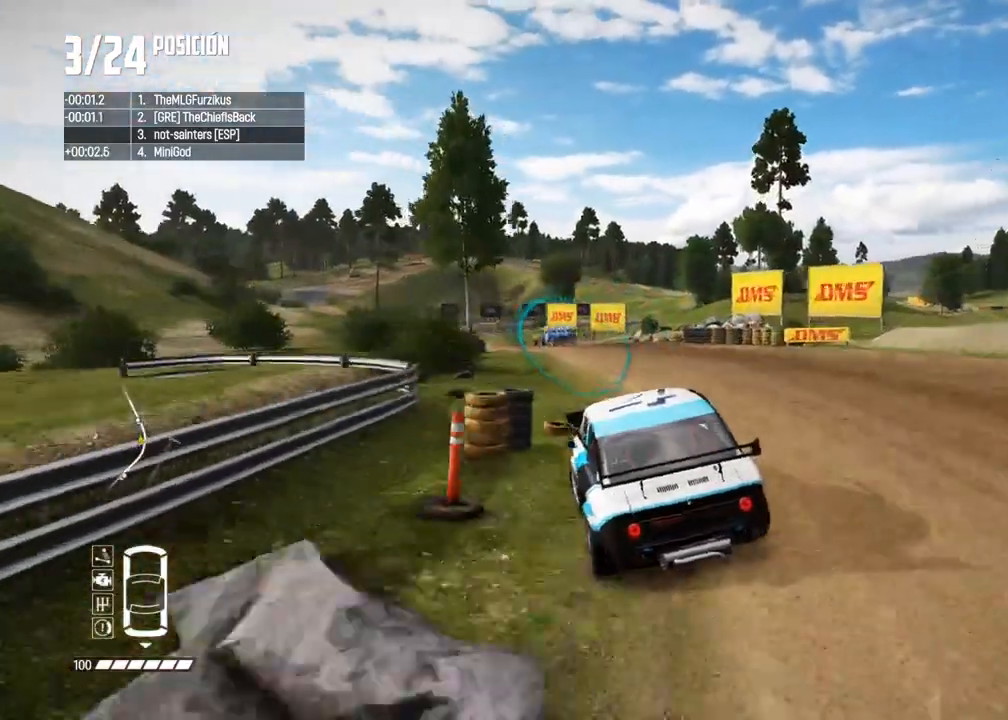
{"buttons": ["R2"], "left_stick": "center", "right_stick": "center", "events": [[67, "left_stick", "left"], [150, "left_stick", "center"], [400, "left_stick", "right"], [500, "left_stick", "center"]]}
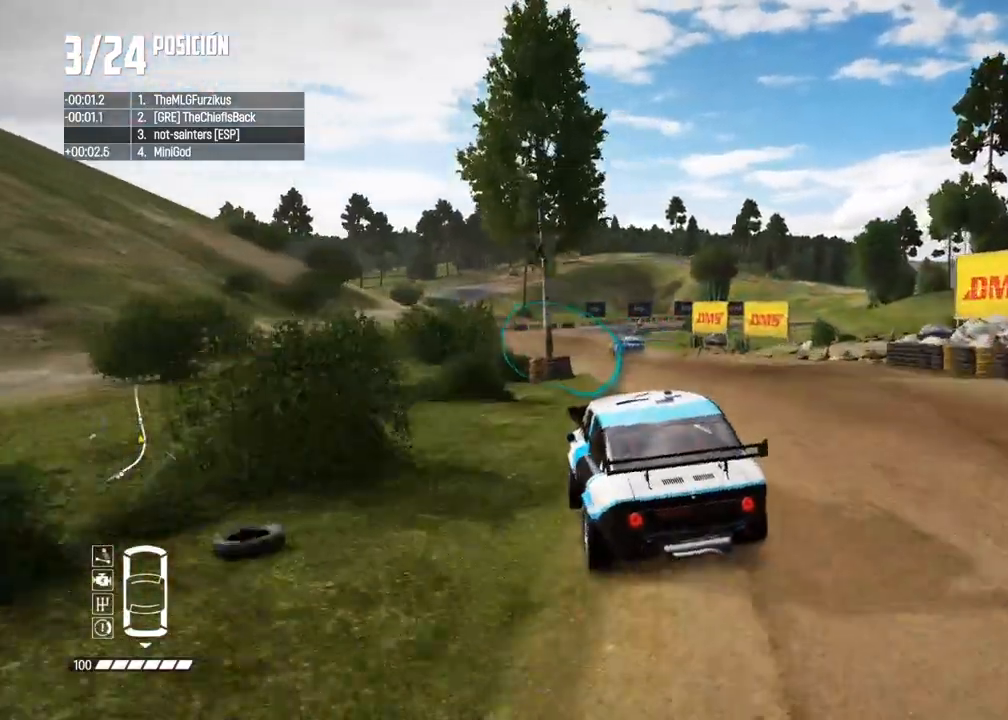
{"buttons": ["R2"], "left_stick": "center", "right_stick": "center", "events": [[67, "left_stick", "right"], [183, "left_stick", "center"], [300, "left_stick", "right"], [433, "left_stick", "center"]]}
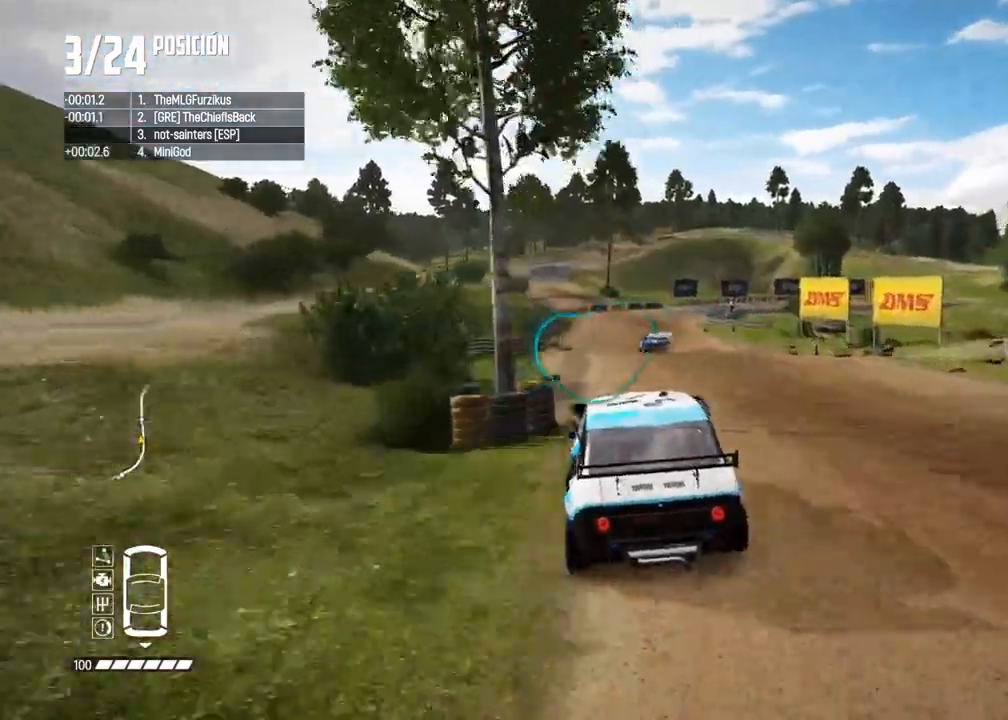
{"buttons": ["R2"], "left_stick": "left", "right_stick": "center", "events": [[67, "left_stick", "left"], [233, "left_stick", "center"], [450, "left_stick", "left"]]}
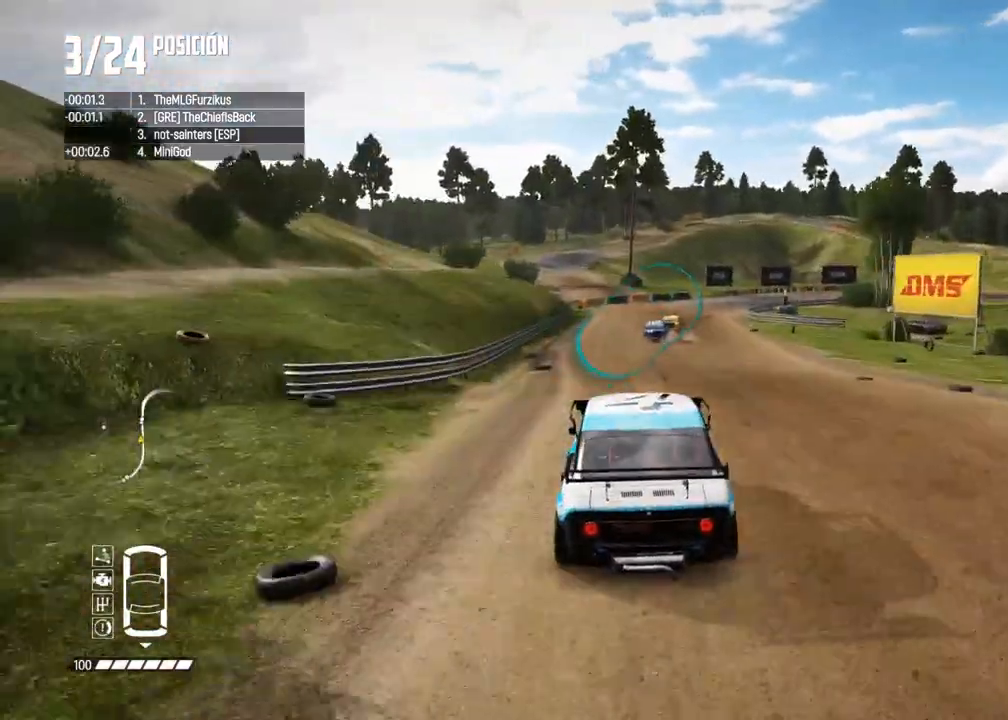
{"buttons": ["R2"], "left_stick": "right", "right_stick": "center", "events": [[50, "left_stick", "center"], [467, "left_stick", "right"]]}